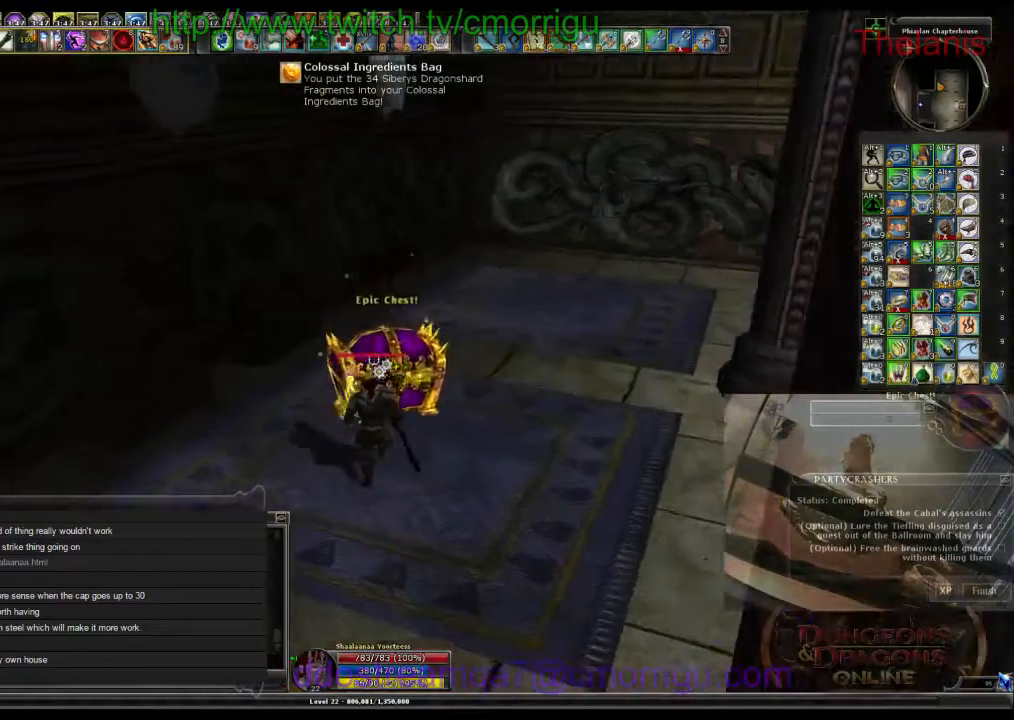
Gameplay with keyboard; each line is a JSON object with the keys held at the frame after it. "events" lists presses ("down") and releases ("up") of ".", "/", "0", "1", "2", "3", "4", "5", "6", "7", "8", "9", "a", "b", "backslash", "backspace", "c", "caps_lock", "comma", "ctrl_l", "ctrl_r", "d", "e", "equals", "escape", "f", "f1", "f10", "f11", "f12", "f2", "f3", "f4", "f5", "f6", "f7", "f8", "f9", "g", "h", "i", "j", "k", "l", "lbracket", "m", "minus", "n", "o", "p", "q", "quote", "r", "rbracket", "return", "s", "semicolon", "shift_l", "shift_r", "space", "t", "tab", "tilde", "u", "v", "w", "x", "y" and "z" between this image and that frame as [ms after this image, input, new state], when the widget could be followed in between. No other keys are recorded. Mouse input is not recorded.
{"keys": [], "events": []}
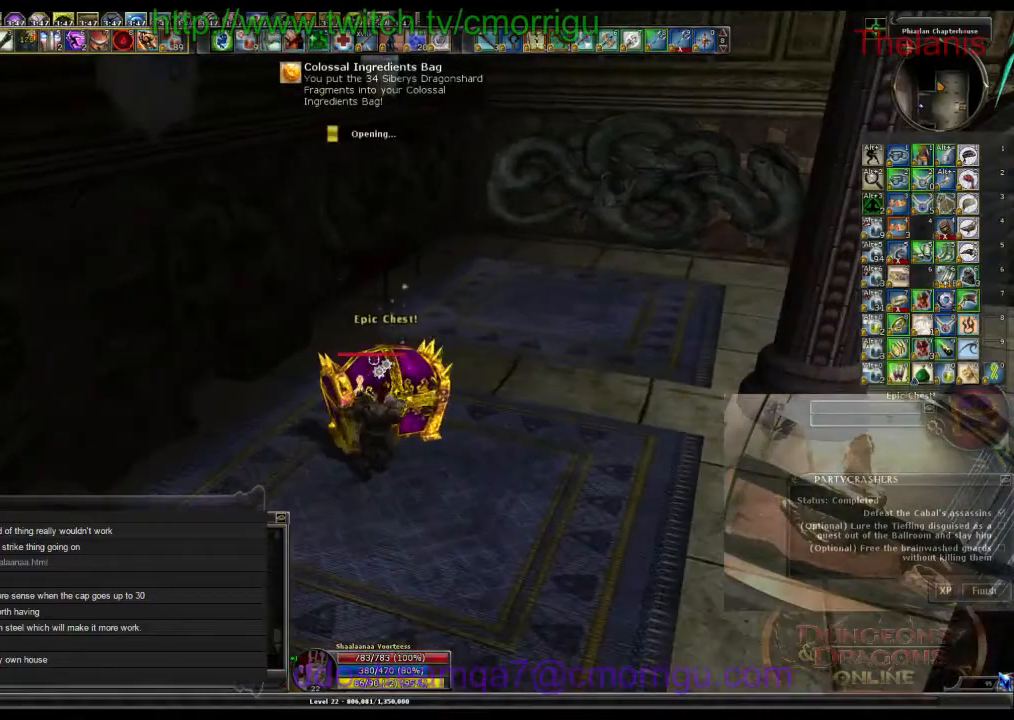
{"keys": [], "events": []}
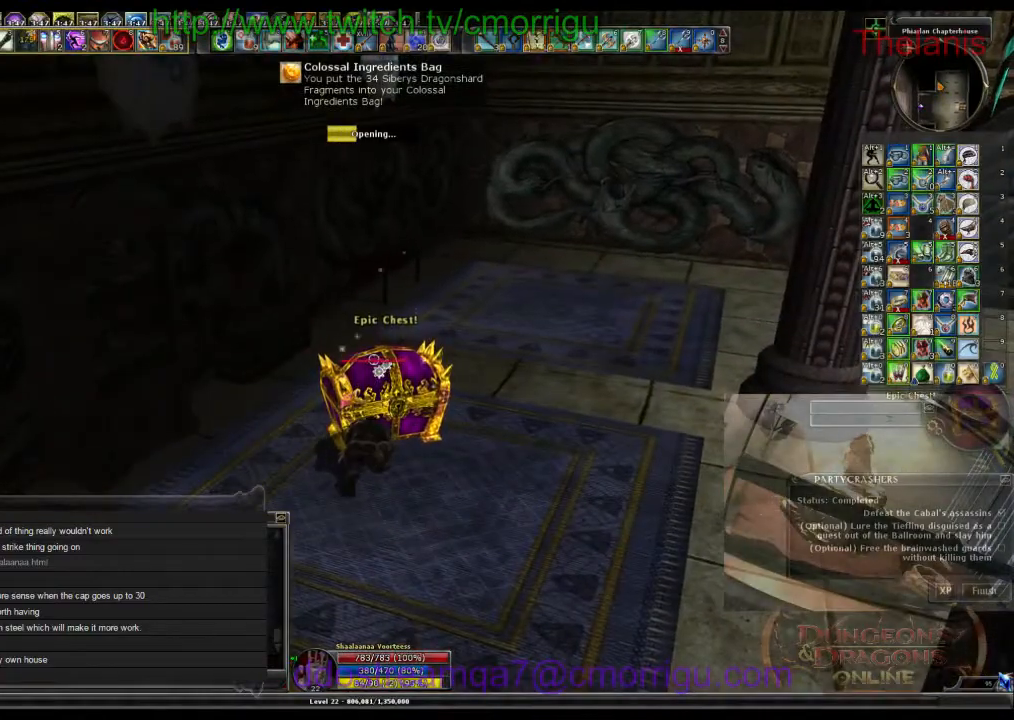
{"keys": [], "events": []}
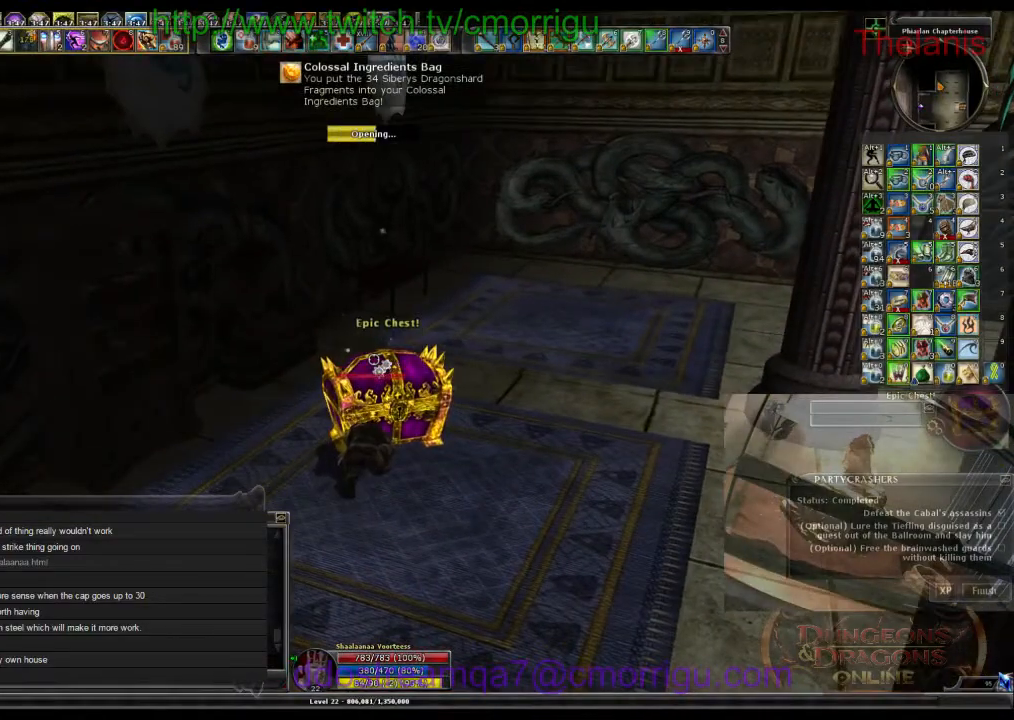
{"keys": [], "events": []}
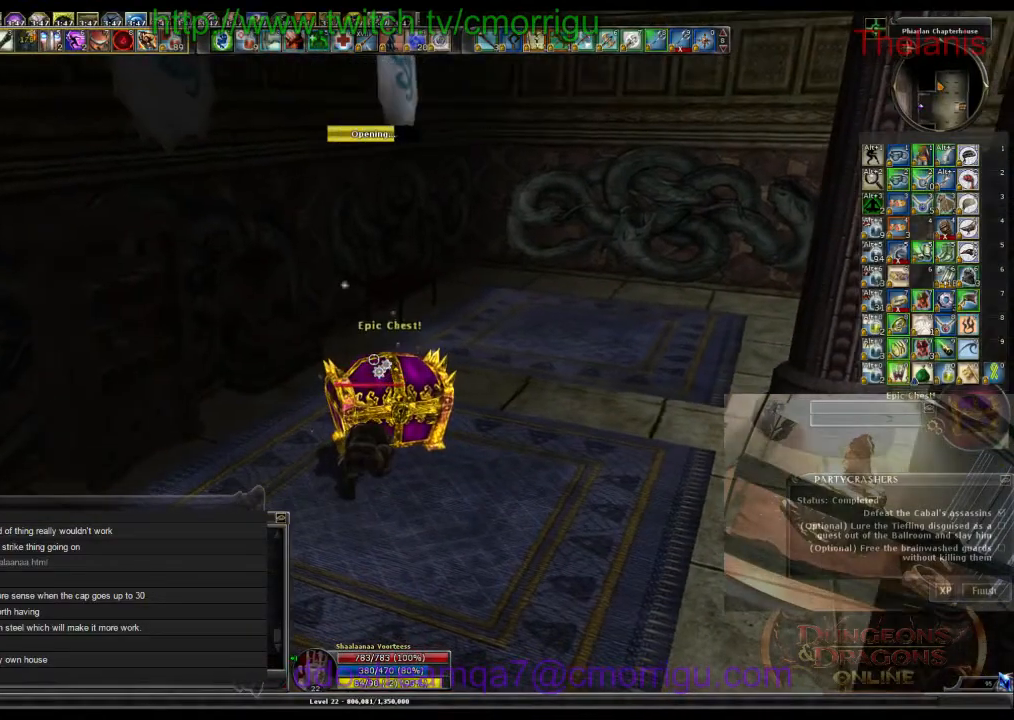
{"keys": [], "events": []}
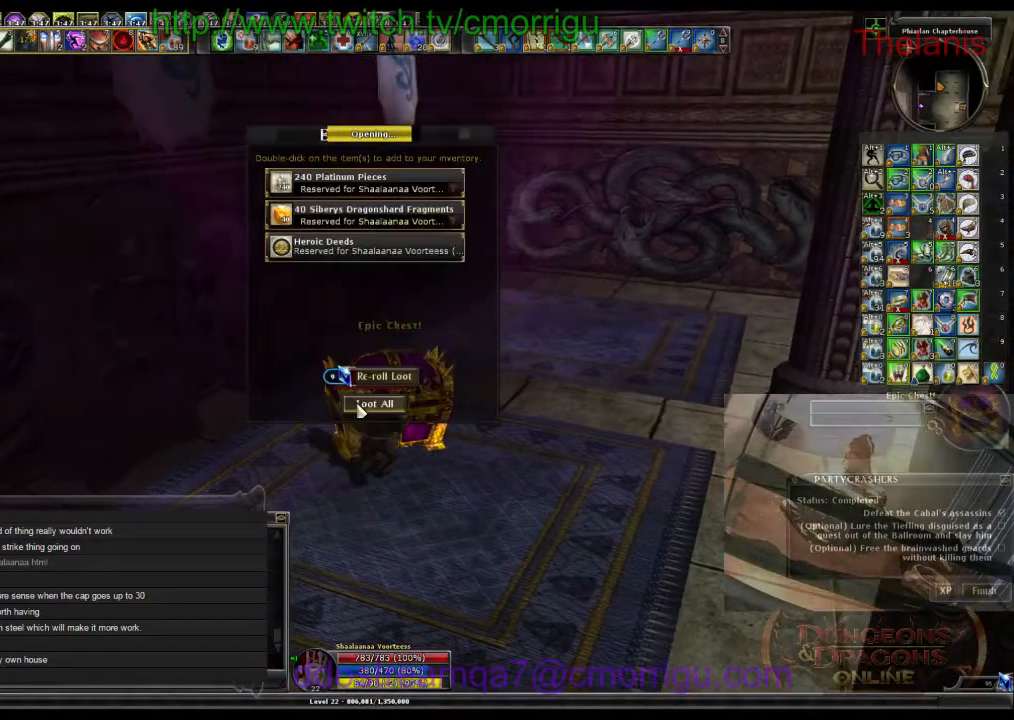
{"keys": [], "events": []}
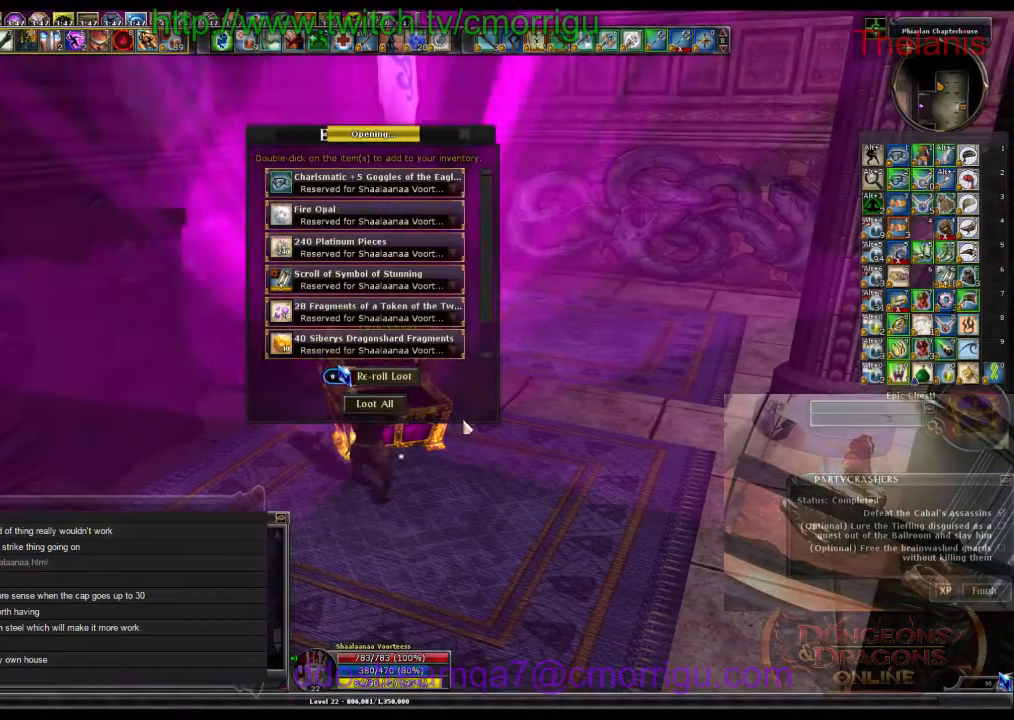
{"keys": [], "events": []}
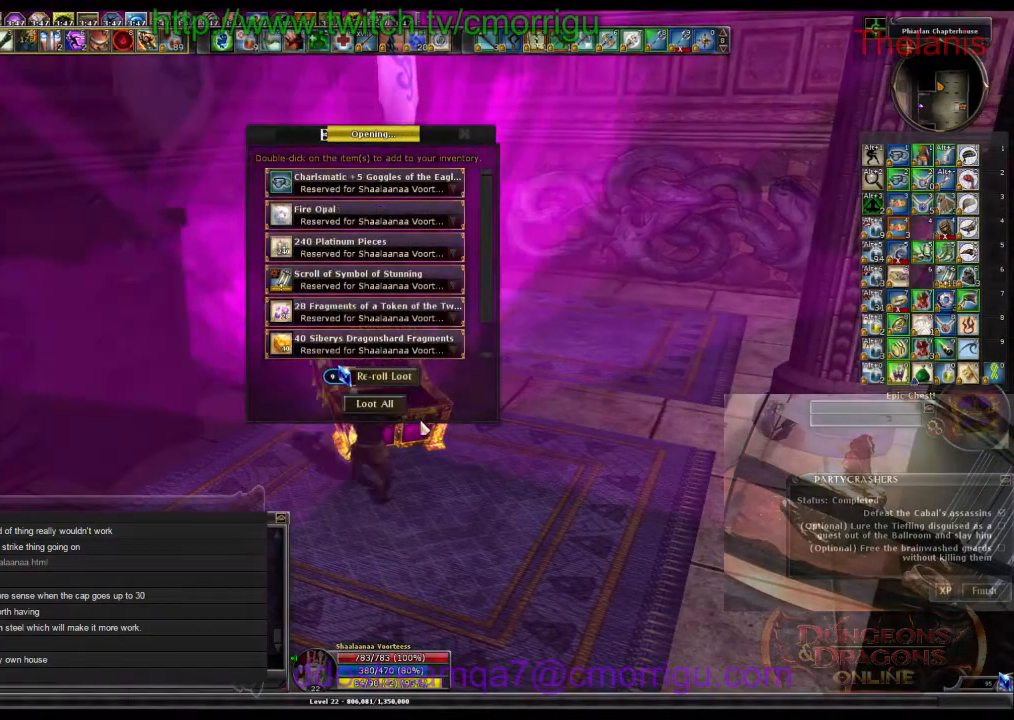
{"keys": [], "events": []}
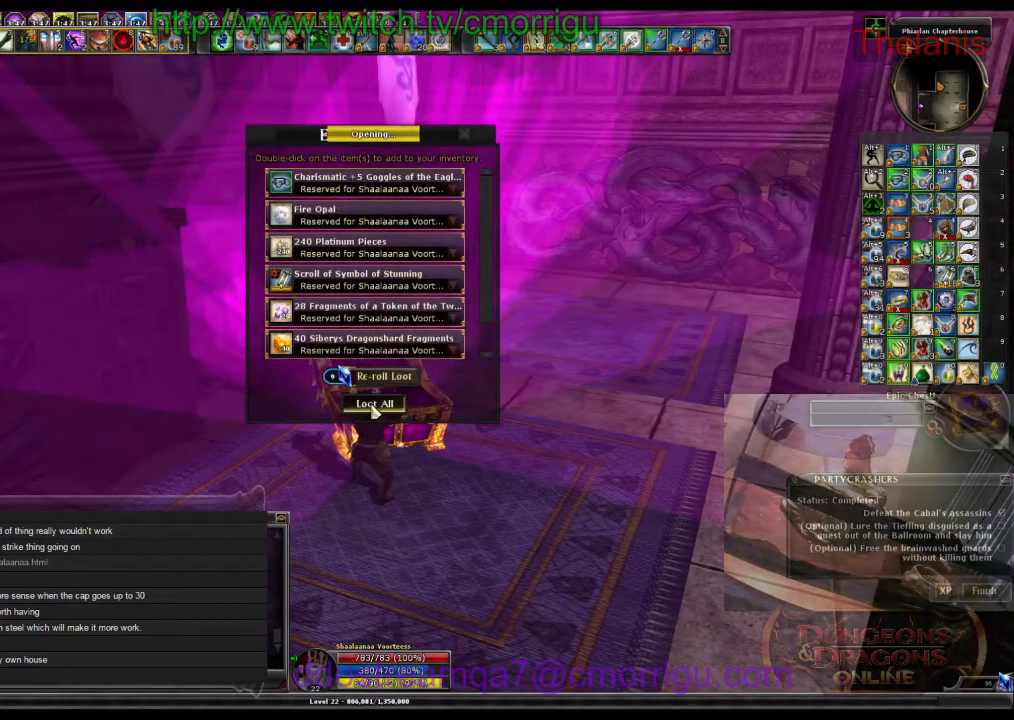
{"keys": [], "events": []}
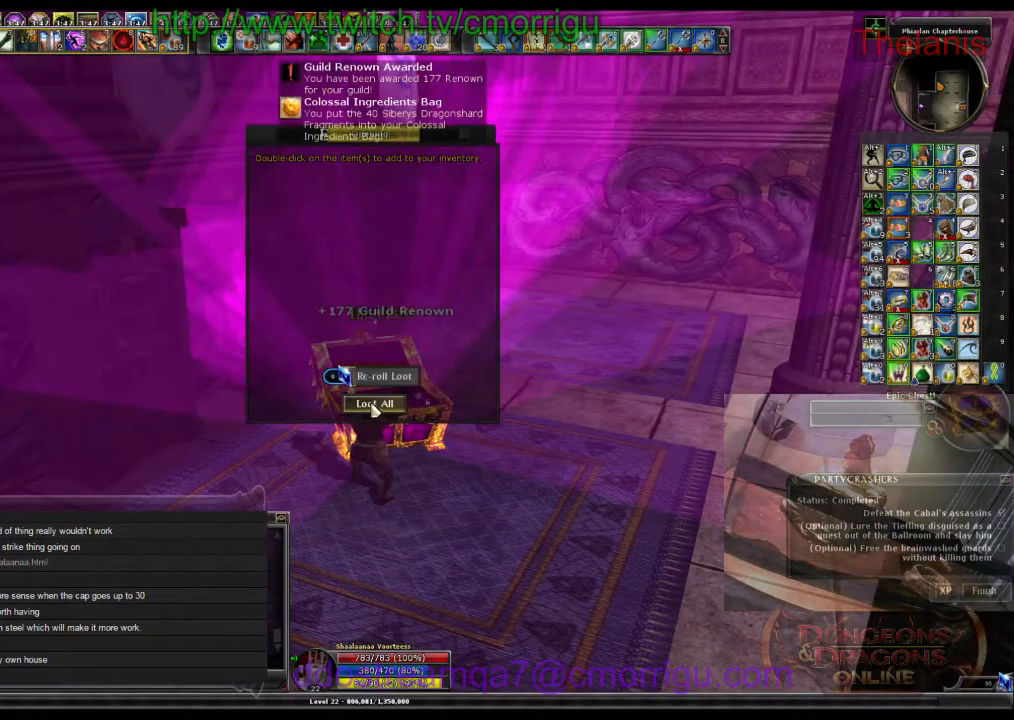
{"keys": [], "events": []}
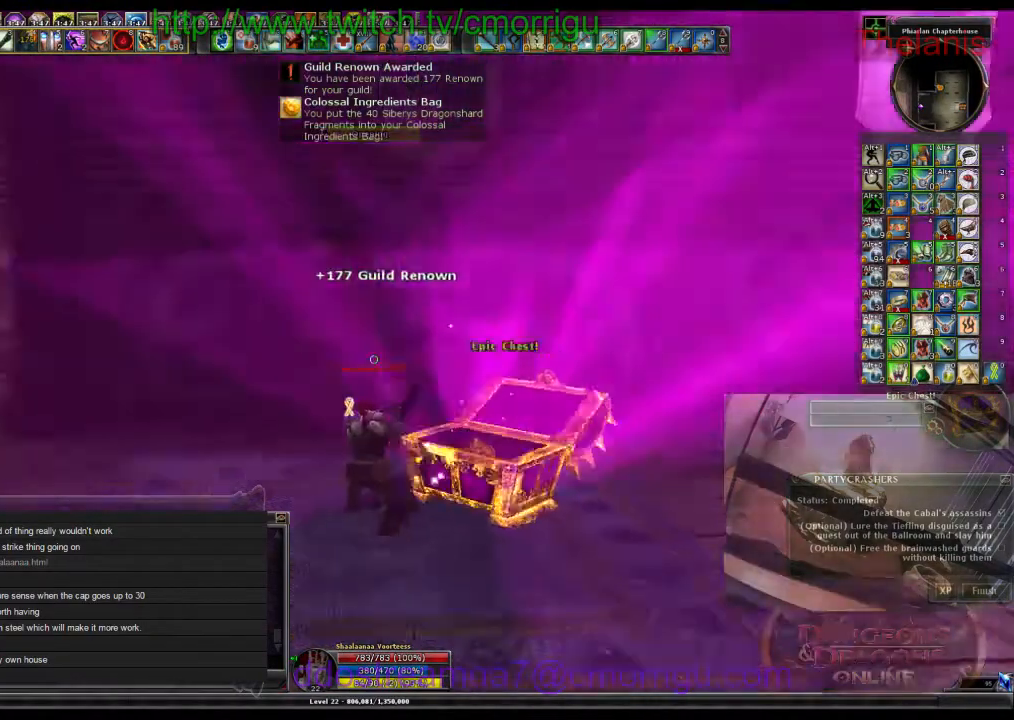
{"keys": ["a"], "events": [[434, "a", "down"]]}
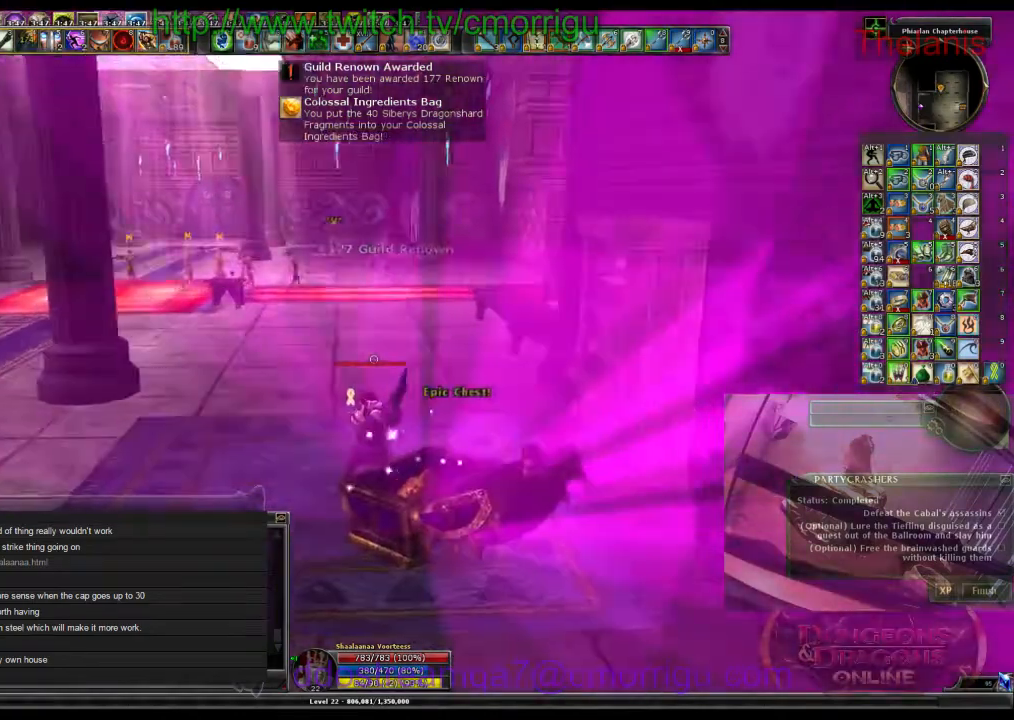
{"keys": ["a", "w"], "events": [[134, "w", "down"]]}
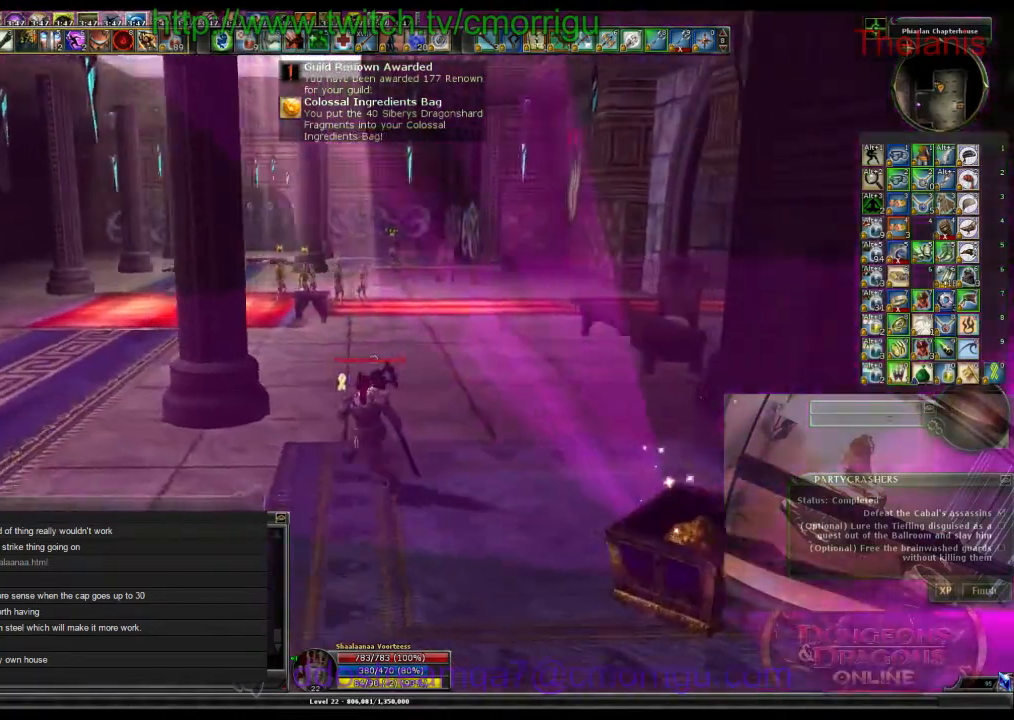
{"keys": ["w"], "events": [[67, "a", "up"]]}
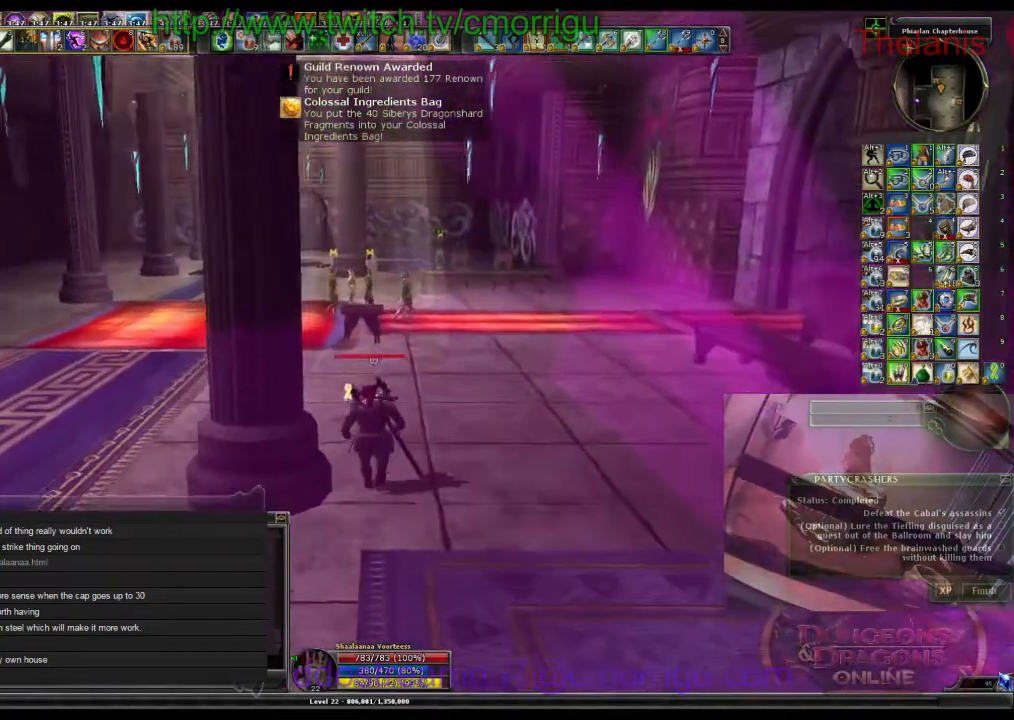
{"keys": ["w"], "events": []}
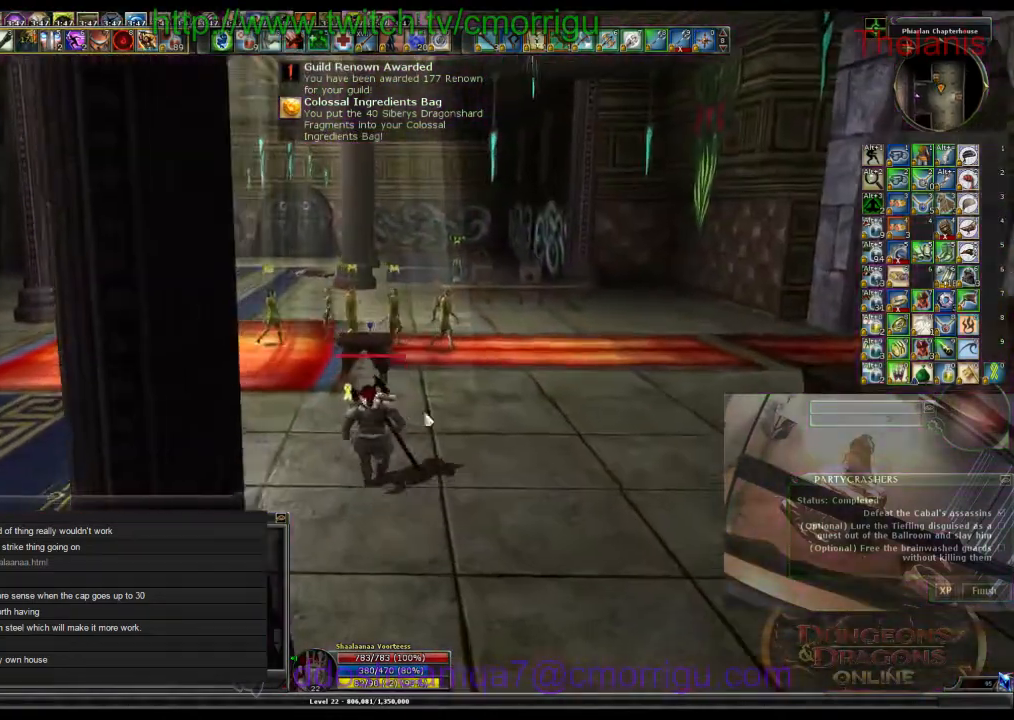
{"keys": [], "events": [[267, "w", "up"]]}
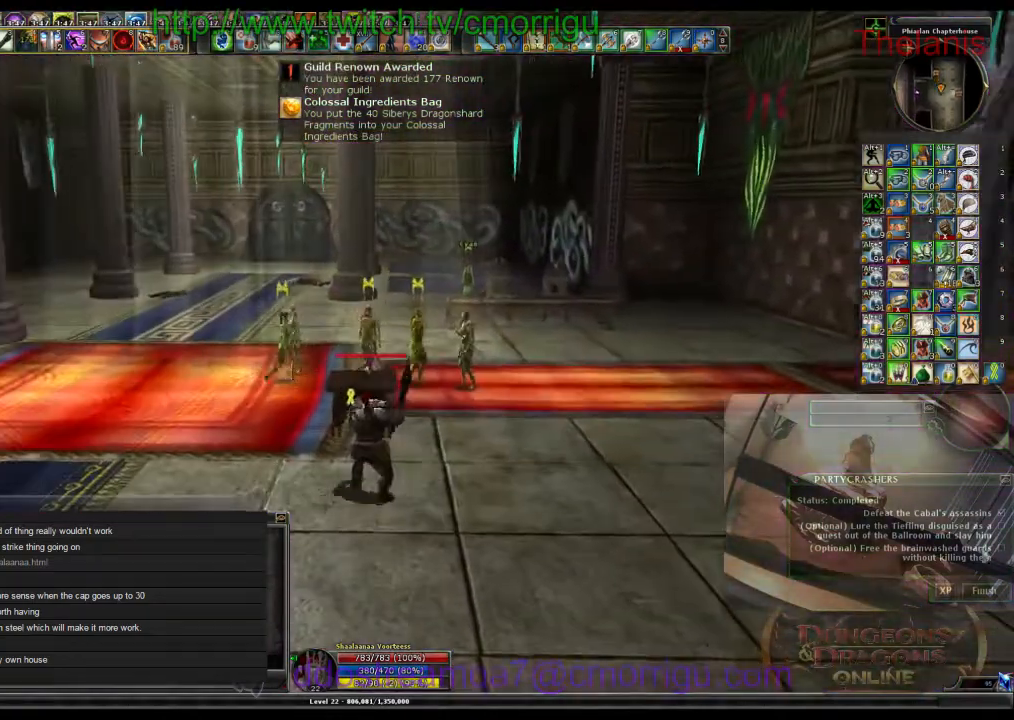
{"keys": [], "events": []}
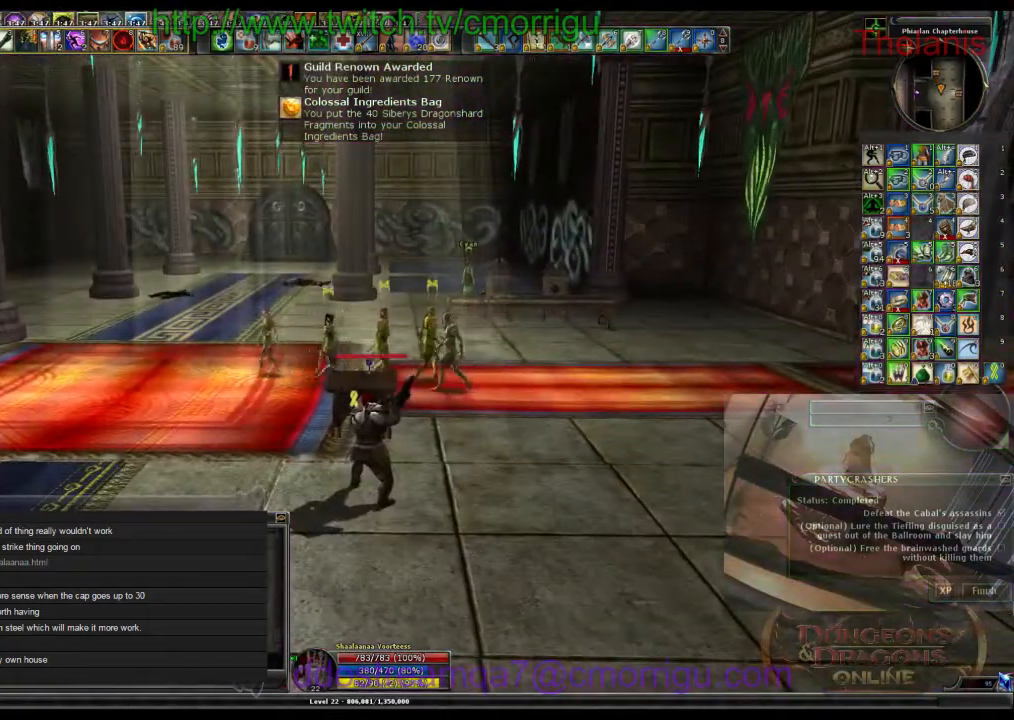
{"keys": [], "events": []}